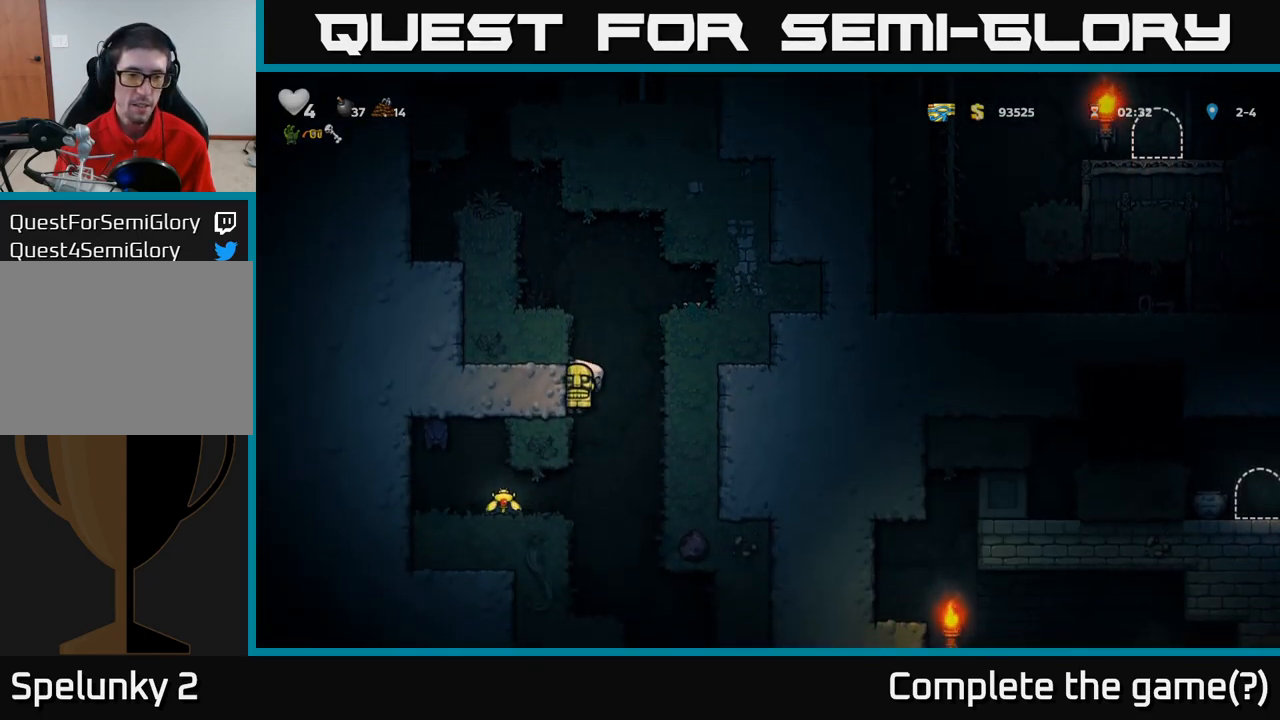
Gameplay with a controller (Xbox layout); each line is a JSON object with the inputs held at the frame after it. "events" lists button and stick changes between this image and that frame as [ms after this image, input, new state], when the widget could be followed in between. Not read: R3 right_stick.
{"buttons": ["A"], "left_stick": "down", "events": [[400, "A", "down"], [450, "left_stick", "down"]]}
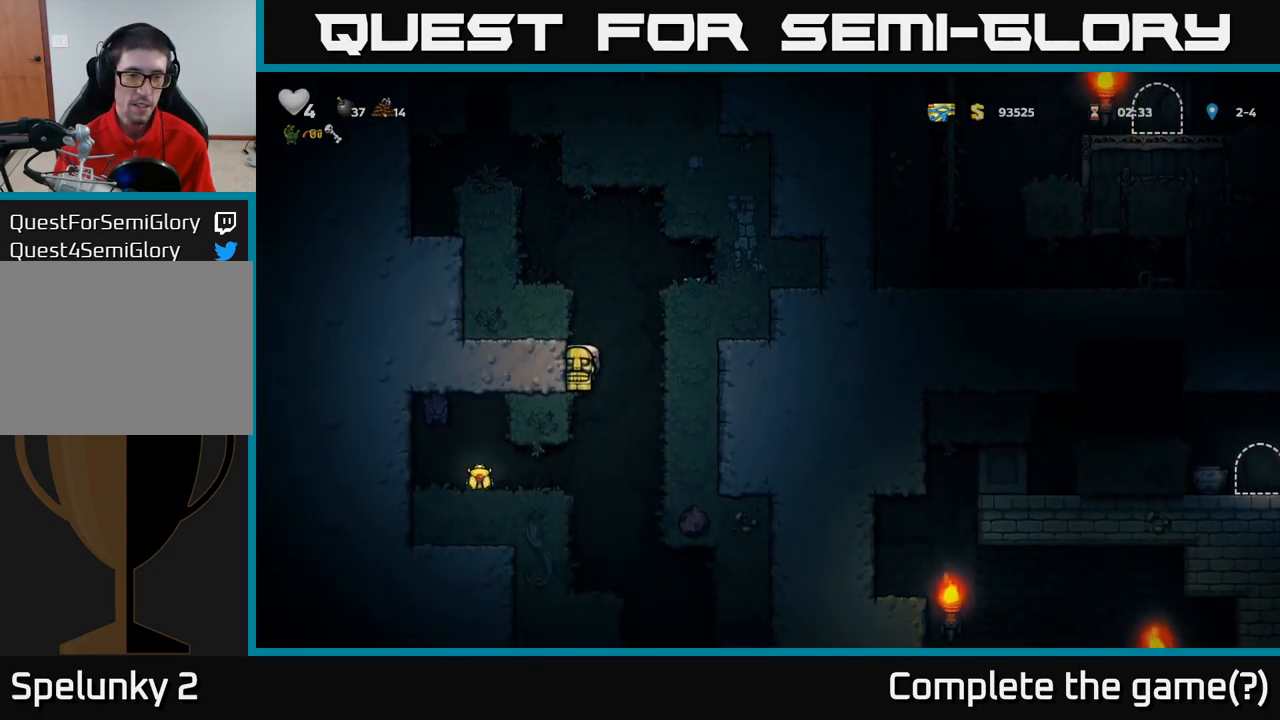
{"buttons": [], "left_stick": "center", "events": [[16, "A", "up"], [33, "left_stick", "down-left"], [150, "left_stick", "left"], [300, "left_stick", "center"]]}
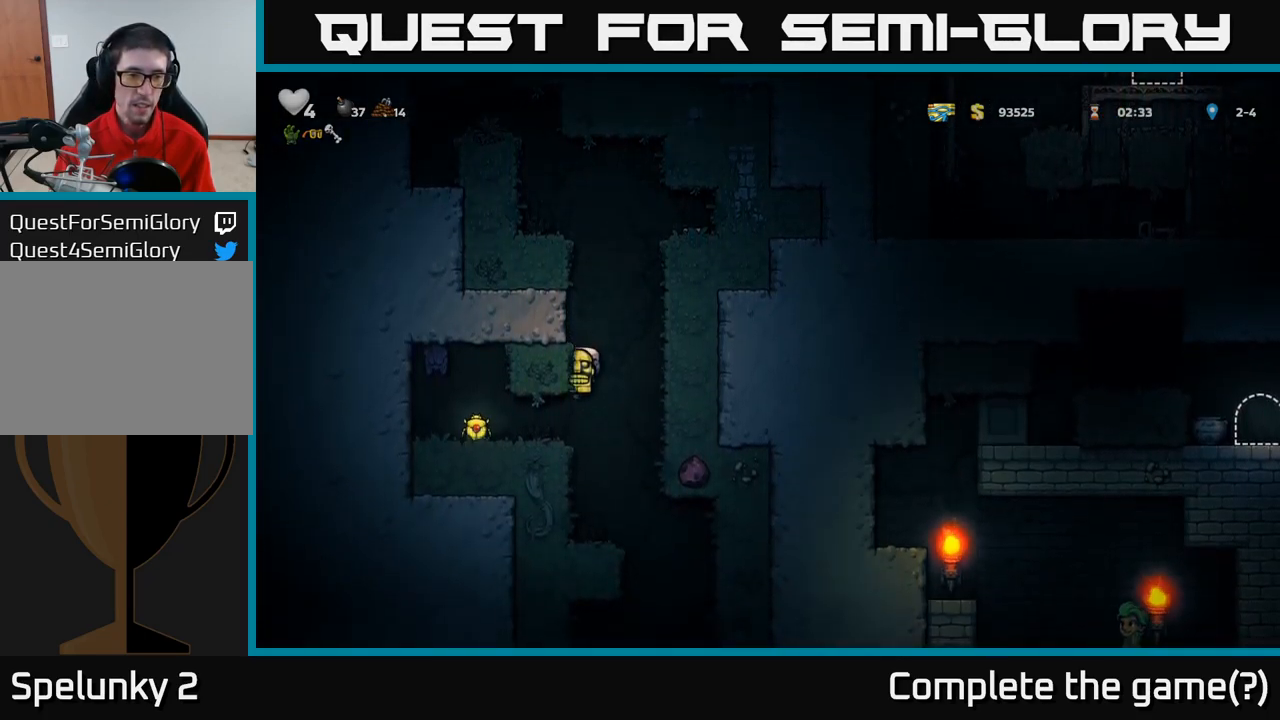
{"buttons": [], "left_stick": "center", "events": [[83, "left_stick", "left"], [166, "left_stick", "center"]]}
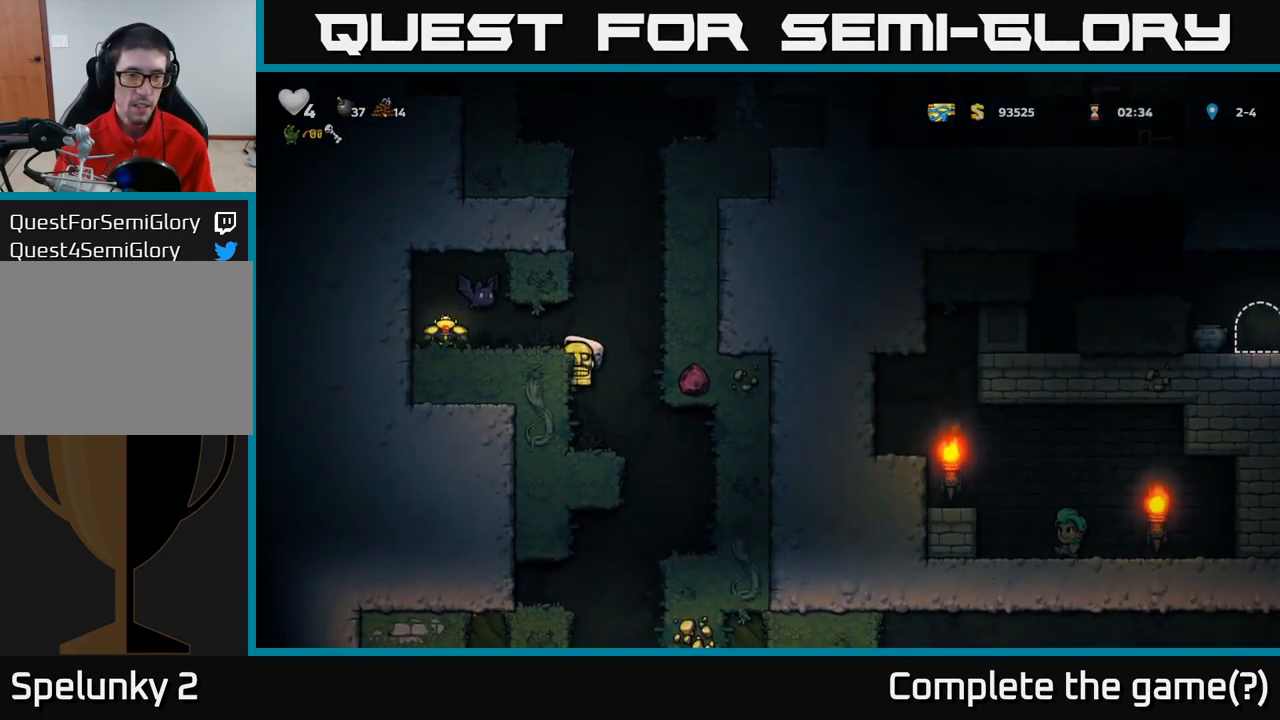
{"buttons": [], "left_stick": "left", "events": [[50, "left_stick", "down-left"], [133, "A", "down"], [233, "A", "up"], [266, "left_stick", "center"], [416, "left_stick", "left"]]}
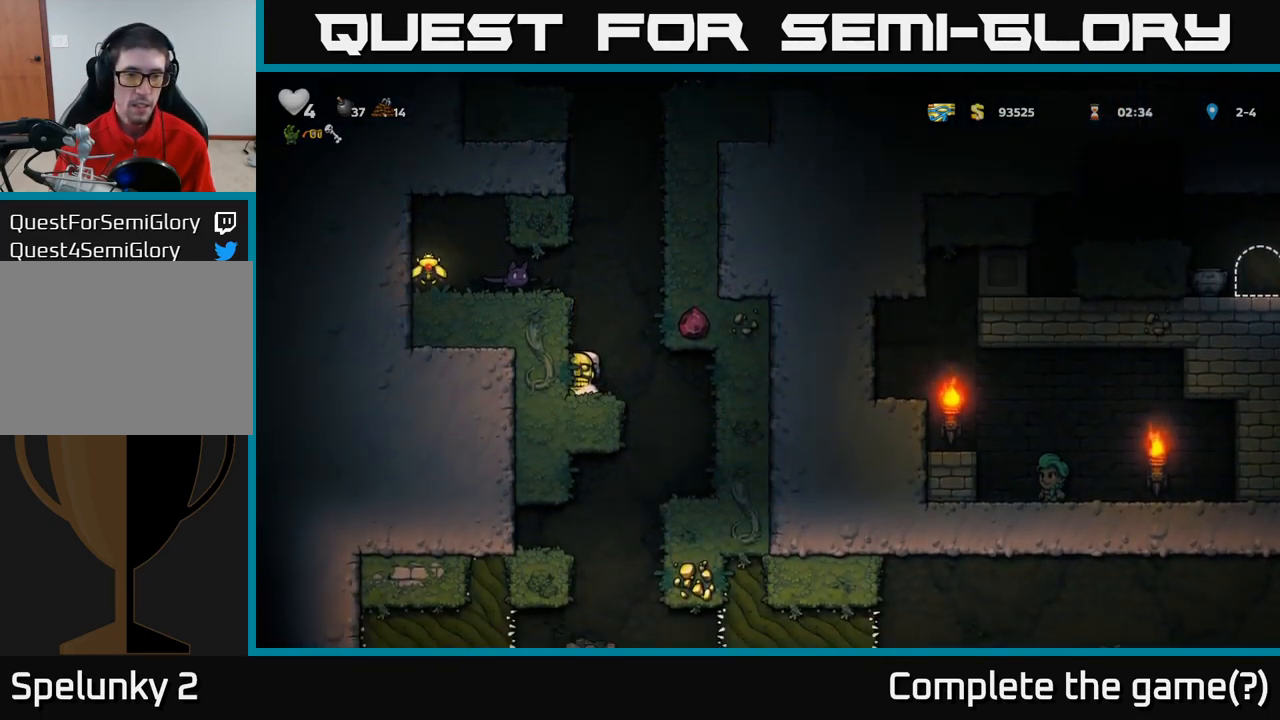
{"buttons": [], "left_stick": "up", "events": [[16, "left_stick", "center"], [233, "left_stick", "up"], [417, "X", "down"], [500, "X", "up"]]}
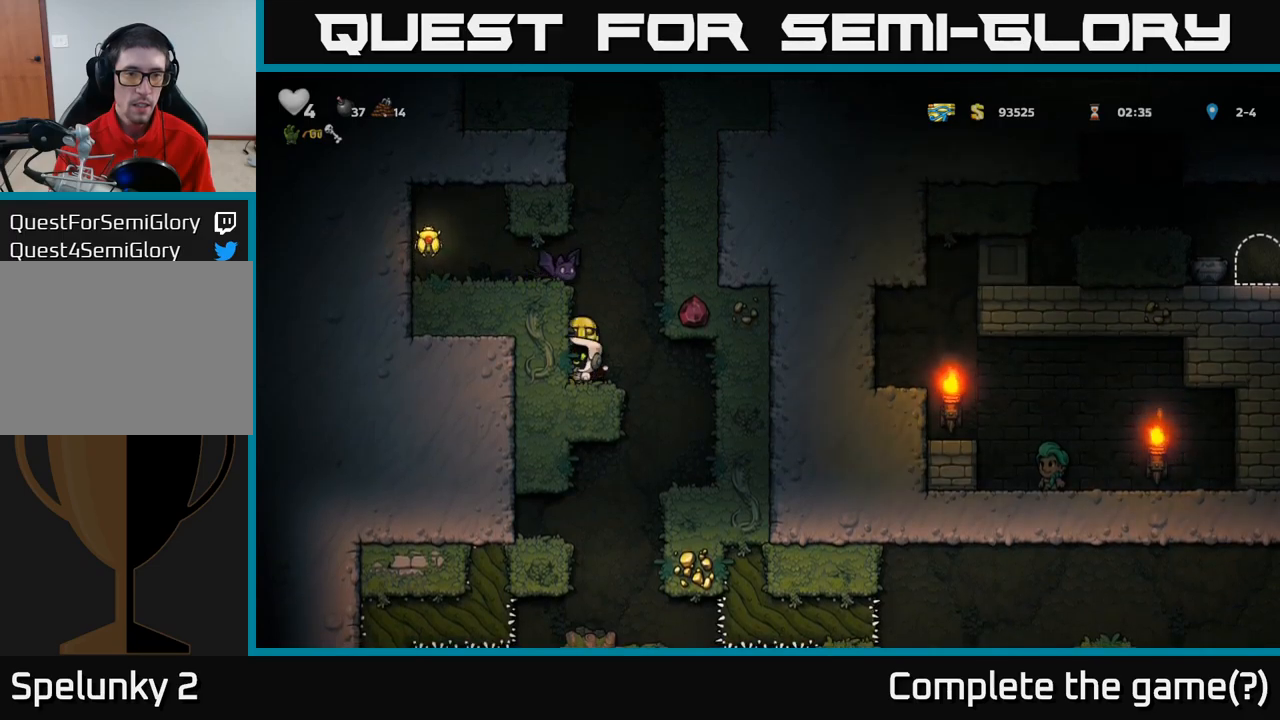
{"buttons": [], "left_stick": "right", "events": [[17, "left_stick", "down"], [217, "left_stick", "right"]]}